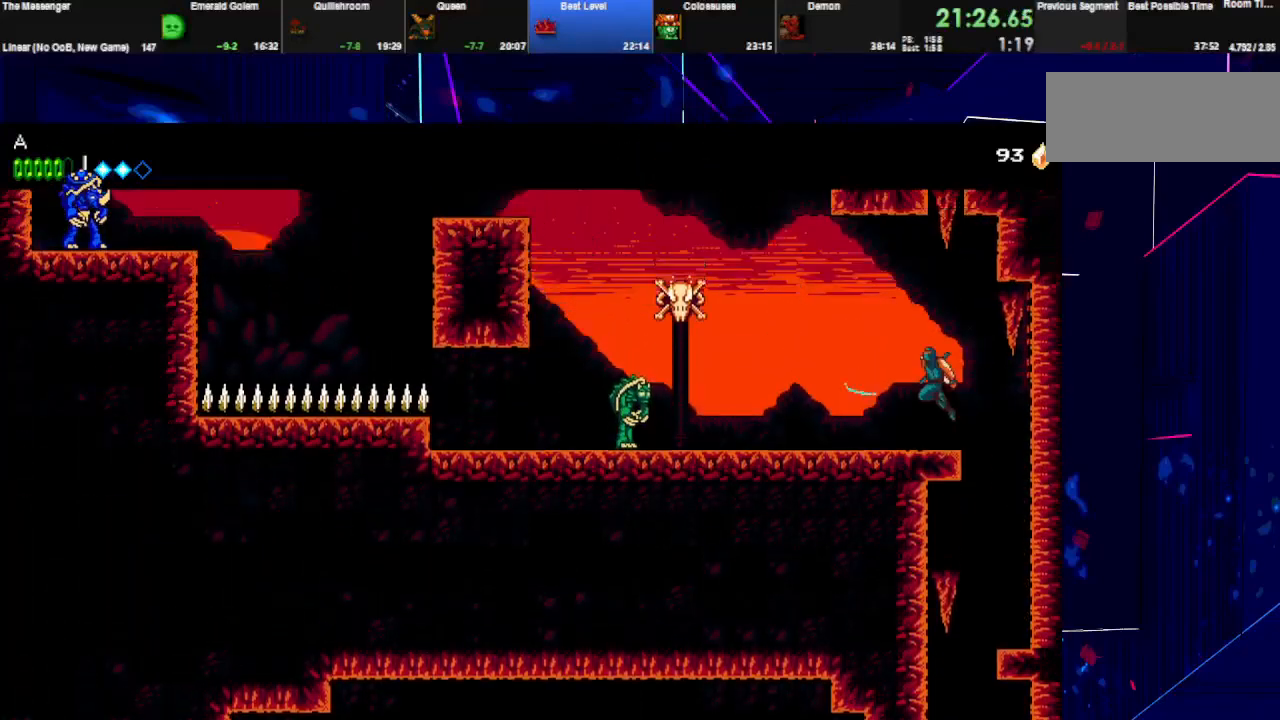
Gameplay with keyboard; each line is a JSON object with the keys held at the frame after it. "events" lists presses ("down") and releases ("up") of "down", "e", "left", "q", "right", "space", "up" and "w" between this image and that frame as [ms after this image, input, new state], when the widget could be followed in between. No other keys are recorded. Mouse input is not recorded.
{"keys": ["left", "q", "space"], "events": [[67, "w", "up"]]}
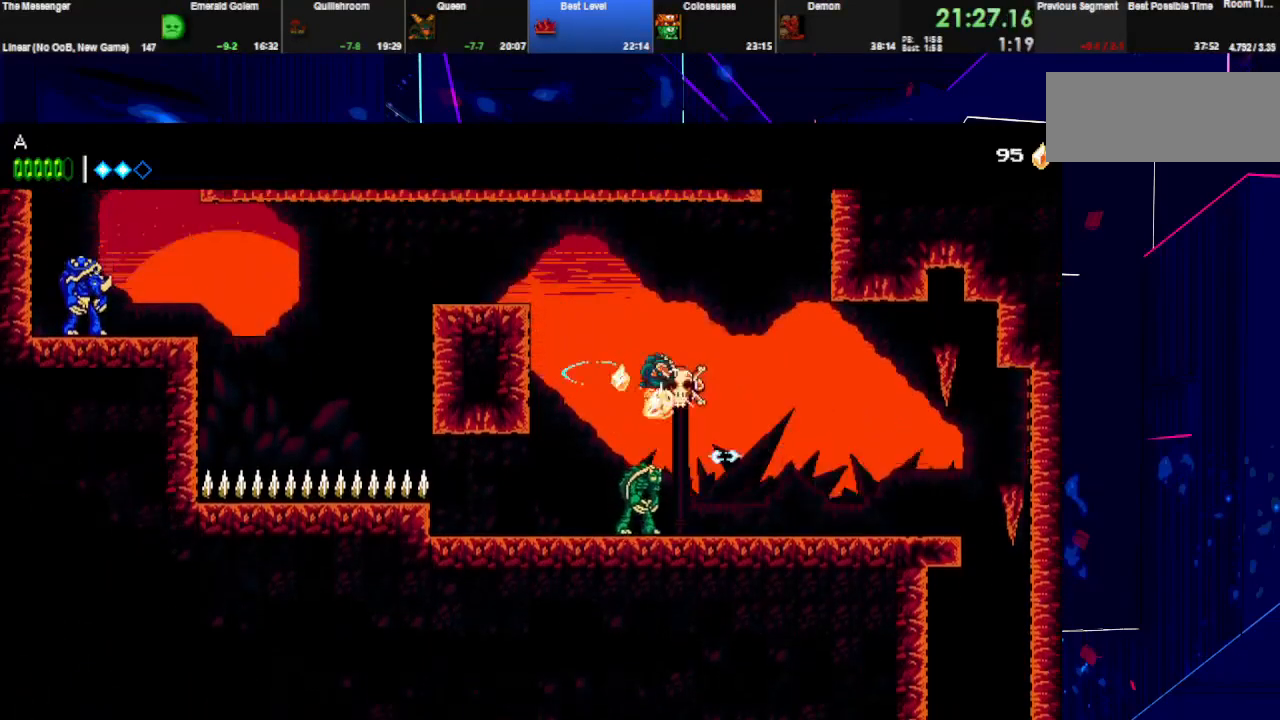
{"keys": ["left"], "events": [[33, "space", "up"], [67, "q", "up"], [133, "space", "down"], [367, "space", "up"]]}
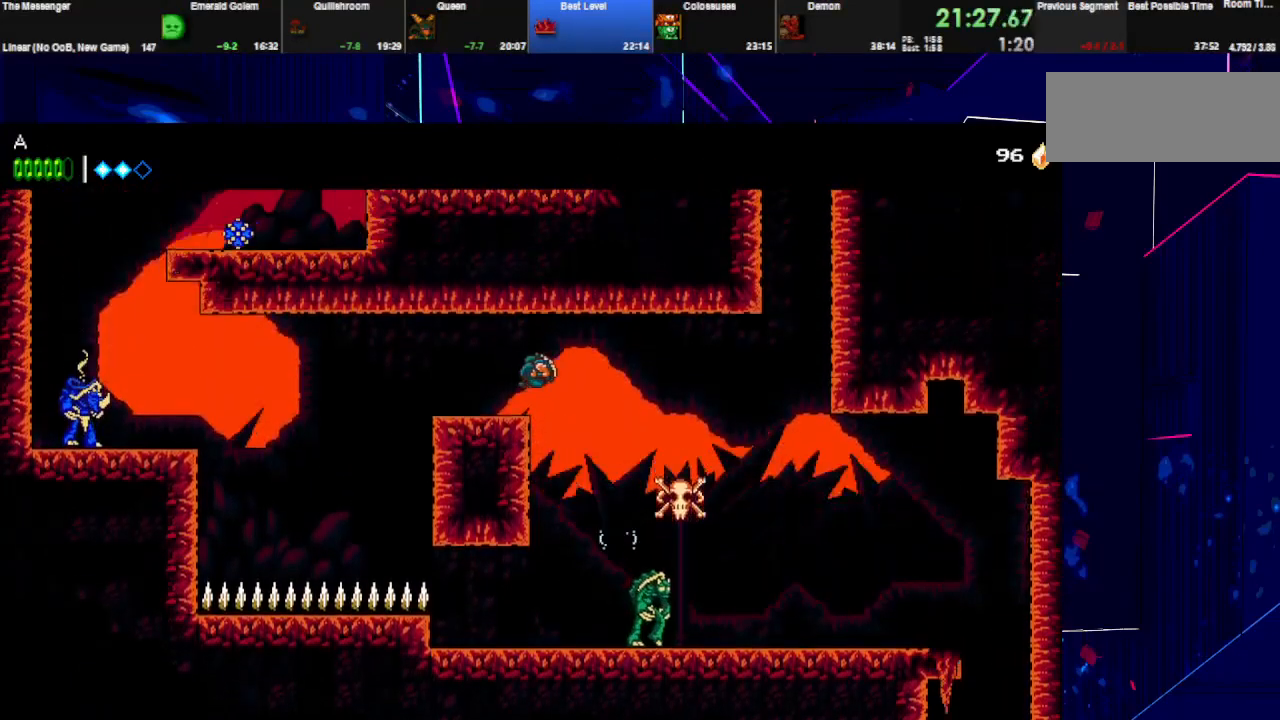
{"keys": ["left", "space"], "events": [[33, "w", "down"], [233, "w", "up"], [500, "space", "down"]]}
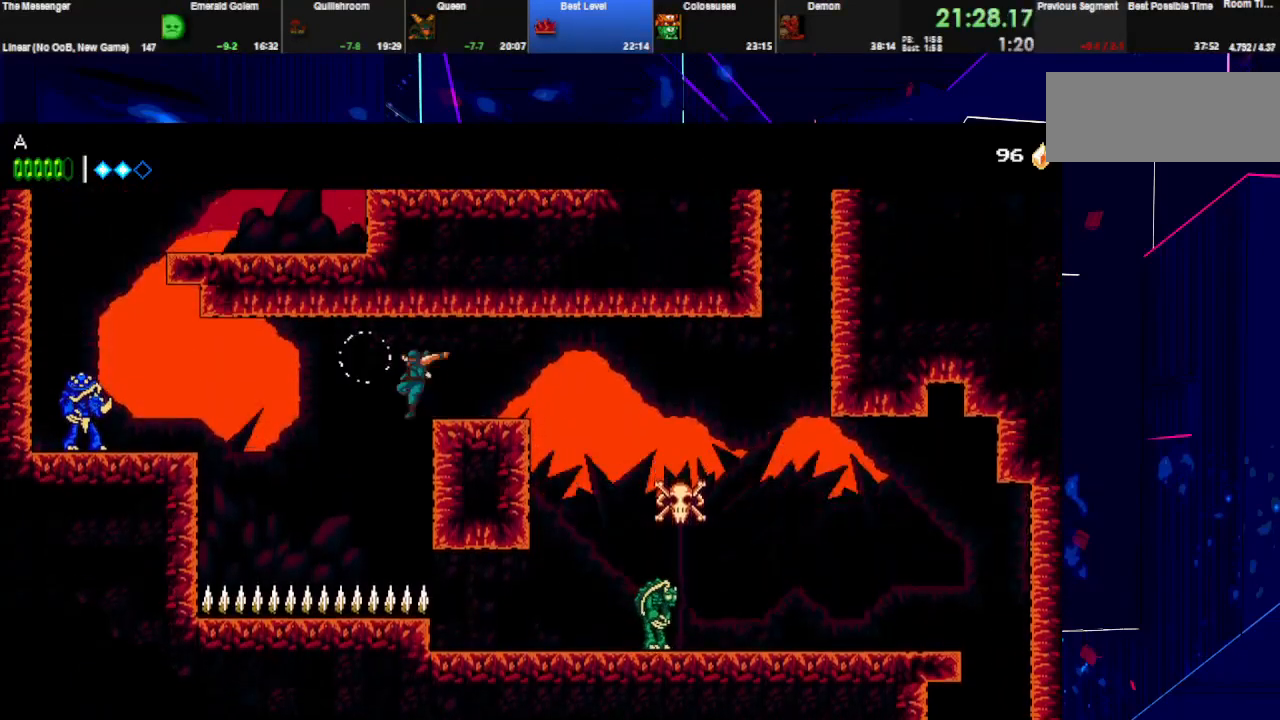
{"keys": ["q", "space"], "events": [[100, "space", "up"], [133, "space", "down"], [433, "q", "down"], [500, "left", "up"]]}
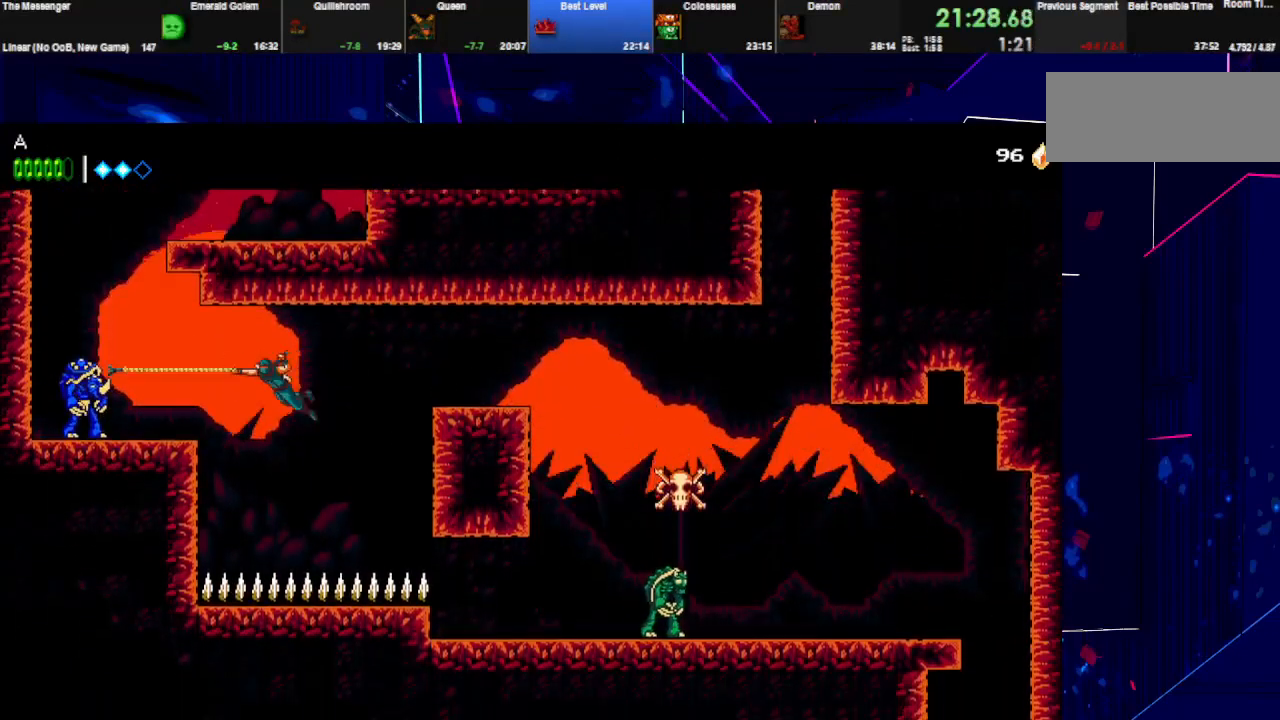
{"keys": ["space"], "events": [[67, "space", "up"], [133, "q", "up"], [400, "space", "down"]]}
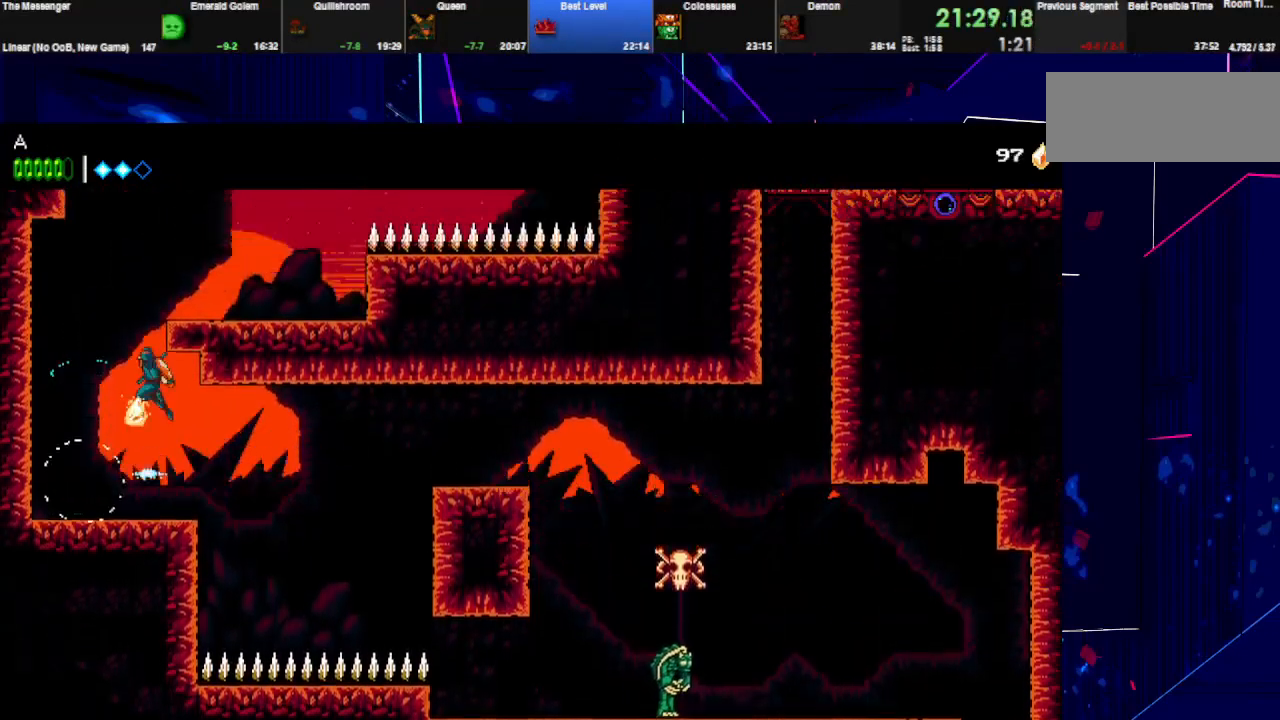
{"keys": ["space"], "events": [[100, "right", "down"], [267, "q", "down"], [300, "space", "up"], [433, "q", "up"], [467, "right", "up"], [500, "space", "down"]]}
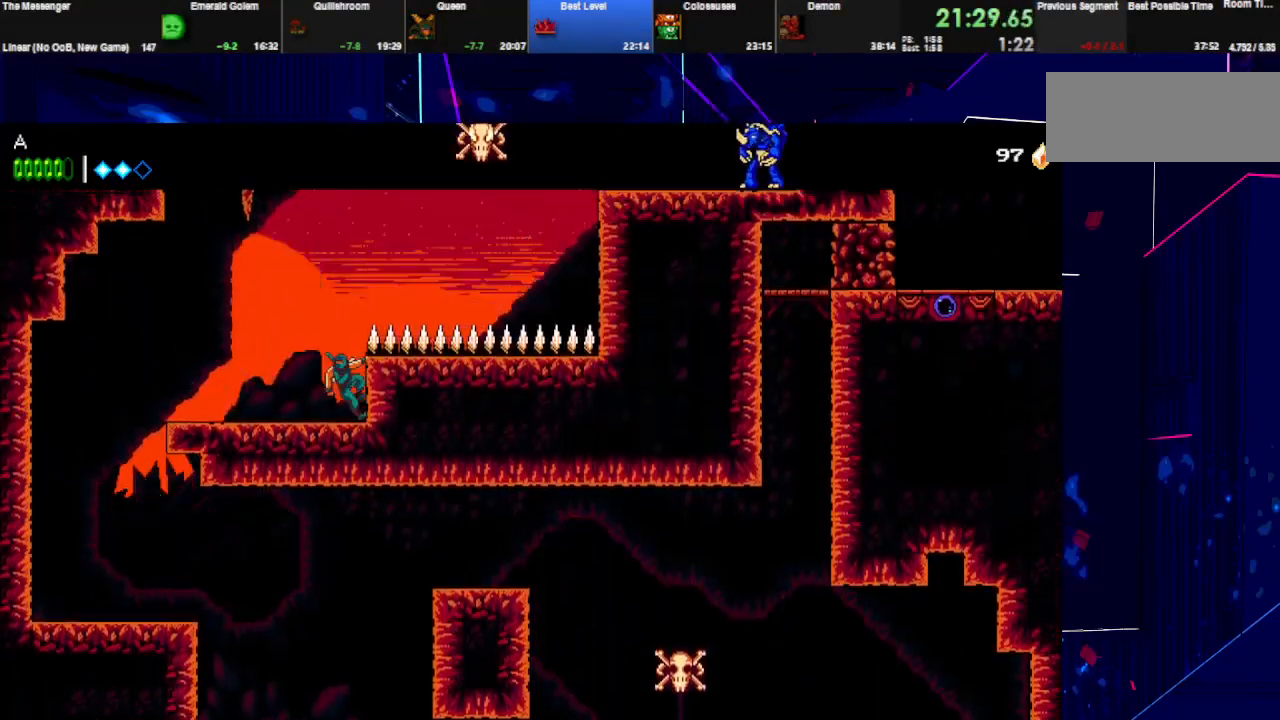
{"keys": ["q"], "events": [[100, "right", "down"], [367, "q", "down"], [433, "space", "up"], [500, "right", "up"]]}
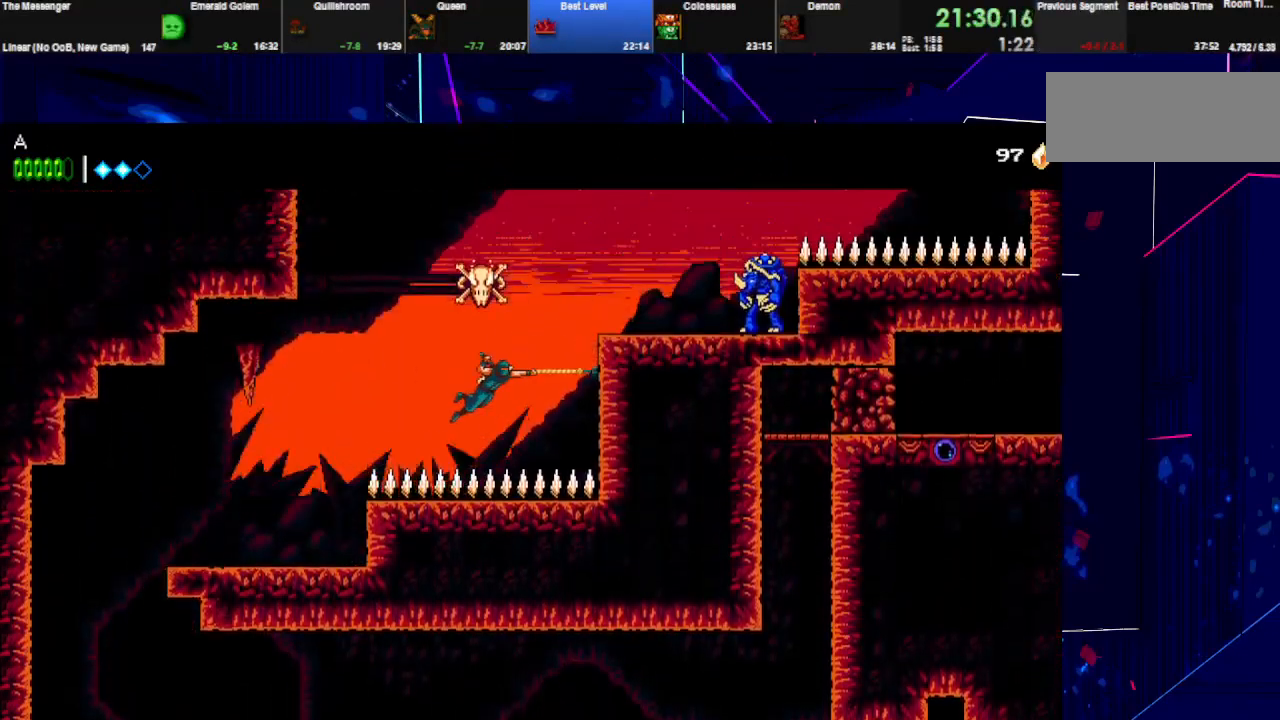
{"keys": ["right"], "events": [[67, "q", "up"], [67, "space", "down"], [167, "right", "down"], [200, "q", "down"], [300, "space", "up"], [433, "q", "up"]]}
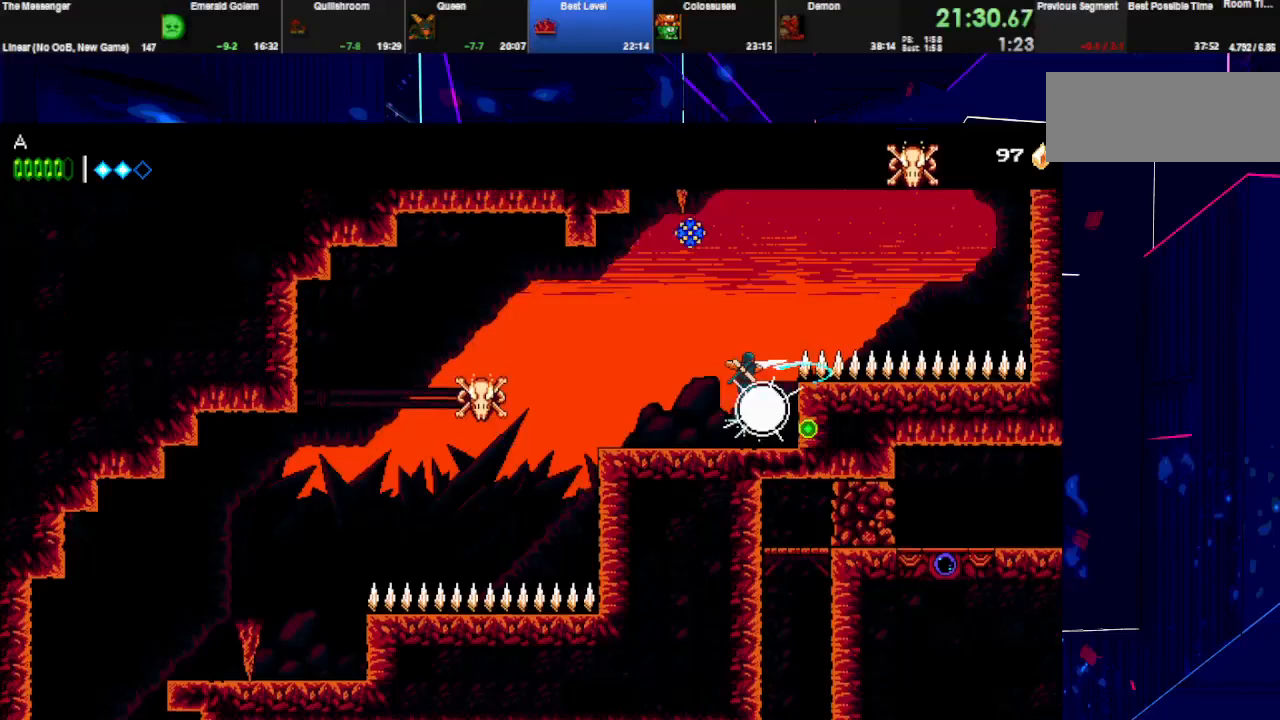
{"keys": ["q", "right"], "events": [[33, "space", "down"], [333, "q", "down"], [433, "space", "up"]]}
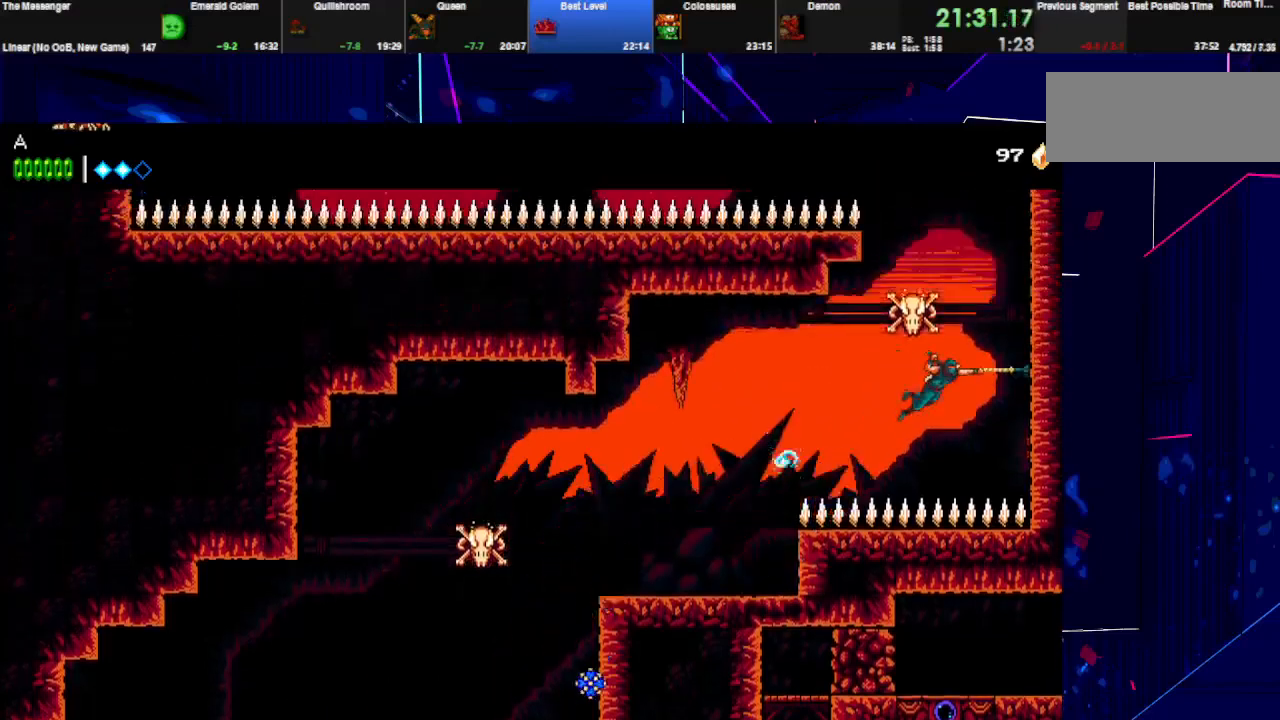
{"keys": ["q", "right", "space"], "events": [[33, "q", "up"], [33, "space", "down"], [100, "q", "down"], [200, "space", "up"], [233, "q", "up"], [233, "space", "down"], [267, "q", "down"]]}
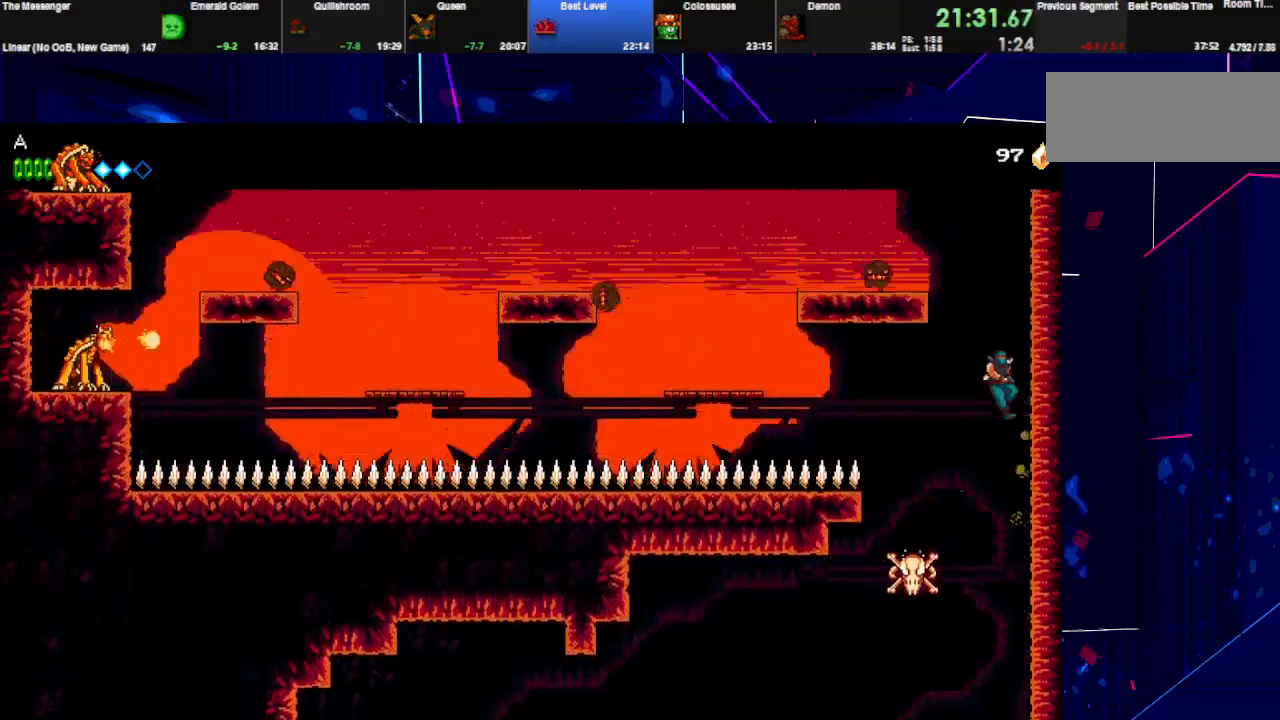
{"keys": ["left", "space", "w"], "events": [[100, "left", "down"], [133, "right", "up"], [133, "space", "up"], [167, "q", "up"], [167, "space", "down"], [367, "space", "up"], [400, "space", "down"], [433, "w", "down"]]}
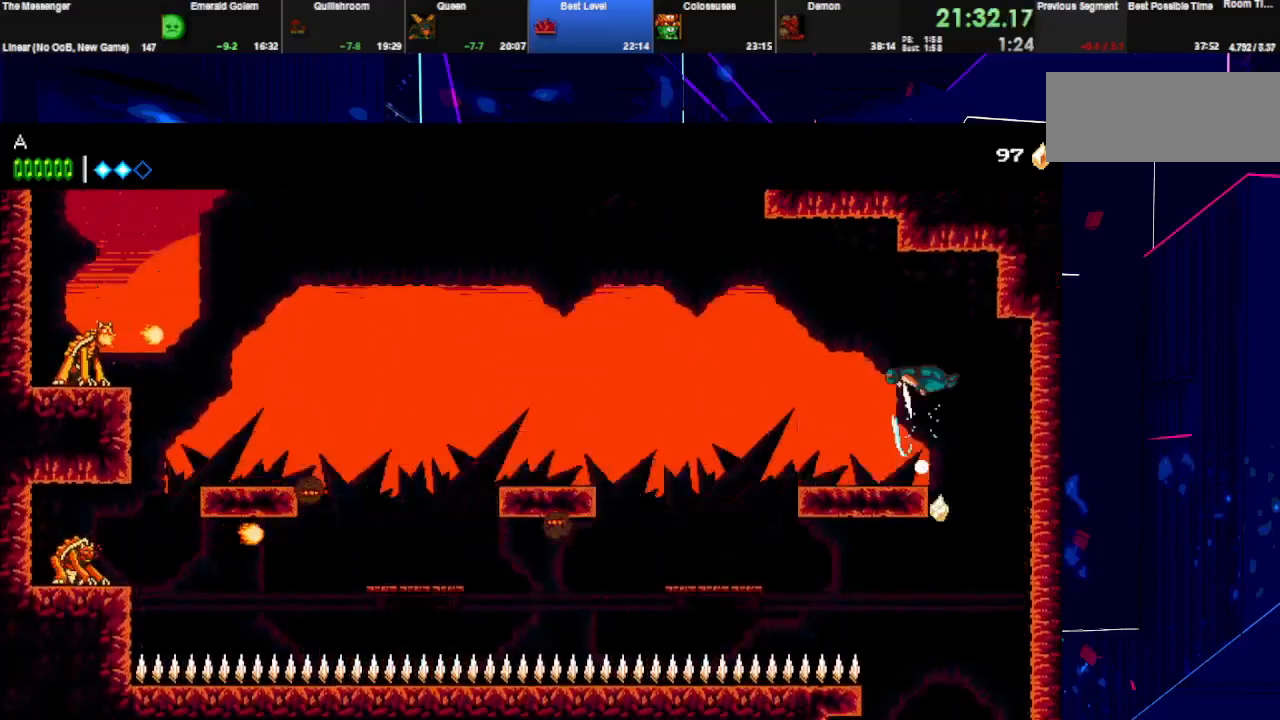
{"keys": ["left", "space"], "events": [[133, "w", "up"], [400, "space", "up"], [500, "space", "down"]]}
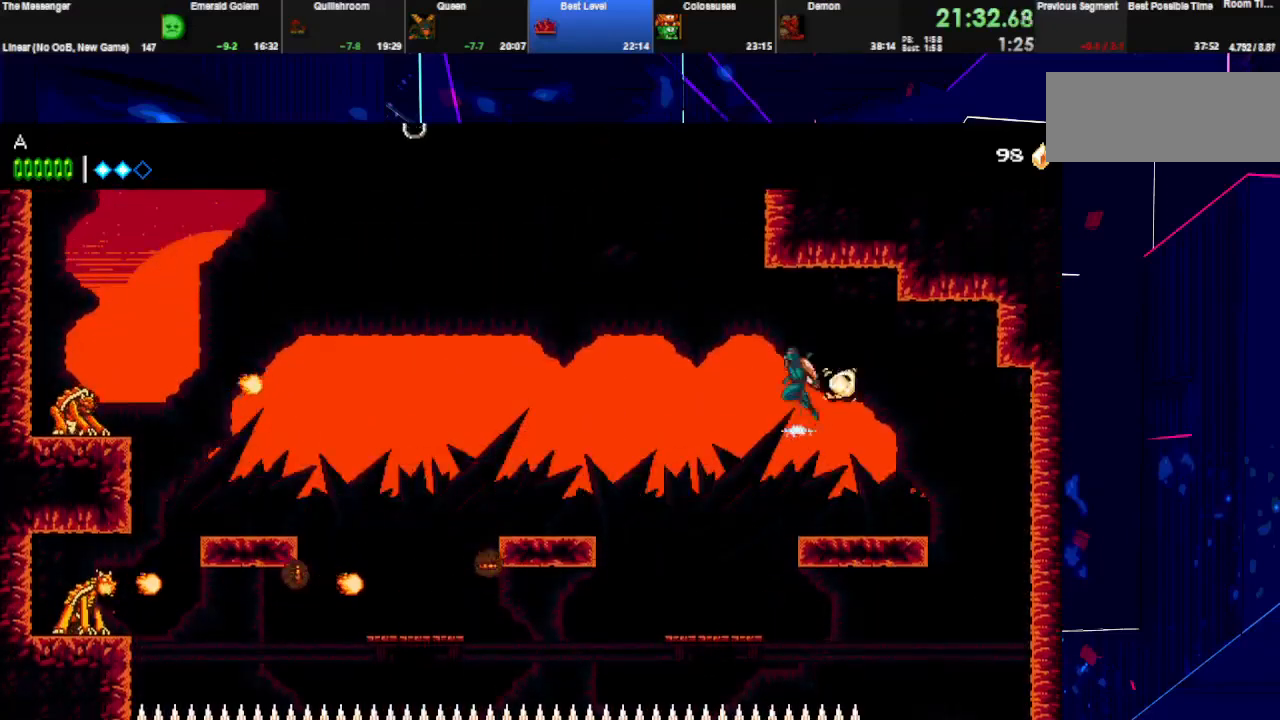
{"keys": ["q", "right", "space"], "events": [[267, "left", "up"], [333, "right", "down"], [333, "space", "up"], [367, "space", "down"], [400, "q", "down"]]}
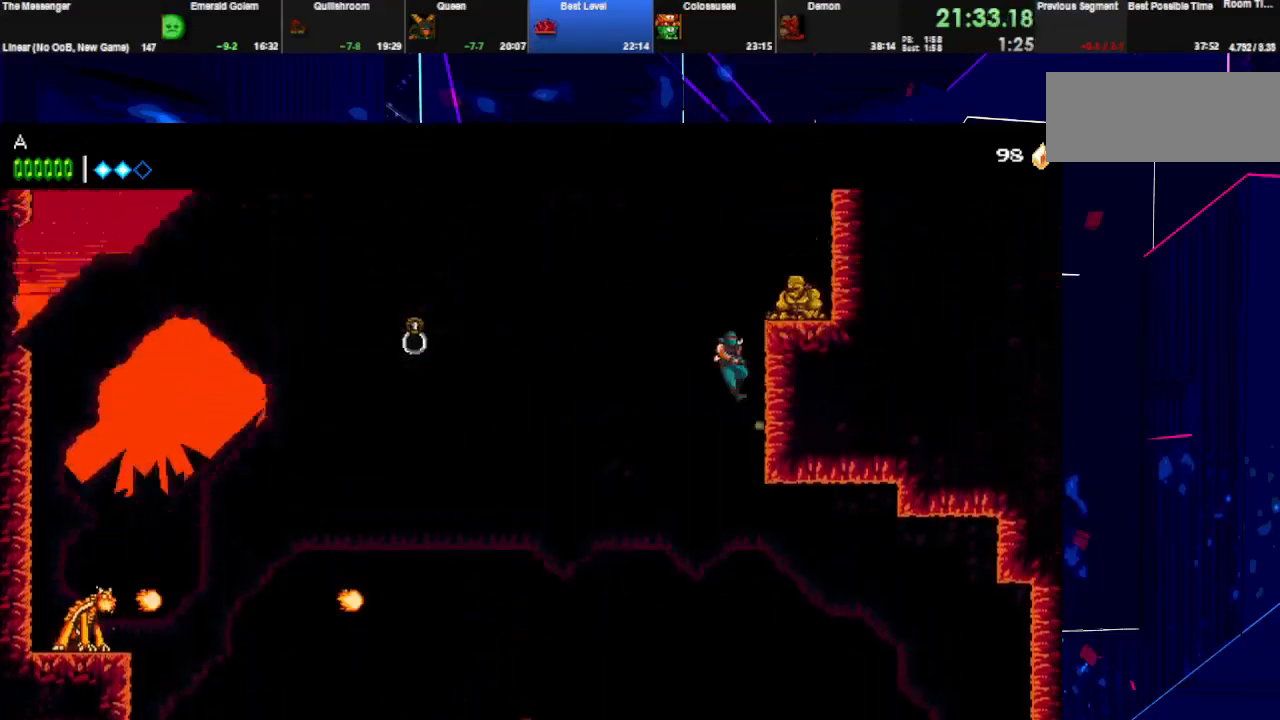
{"keys": ["q", "space"], "events": [[33, "space", "up"], [67, "space", "down"], [100, "q", "up"], [100, "w", "down"], [233, "right", "up"], [233, "space", "up"], [267, "left", "down"], [267, "space", "down"], [300, "w", "up"], [433, "q", "down"], [467, "space", "up"], [500, "left", "up"], [500, "space", "down"]]}
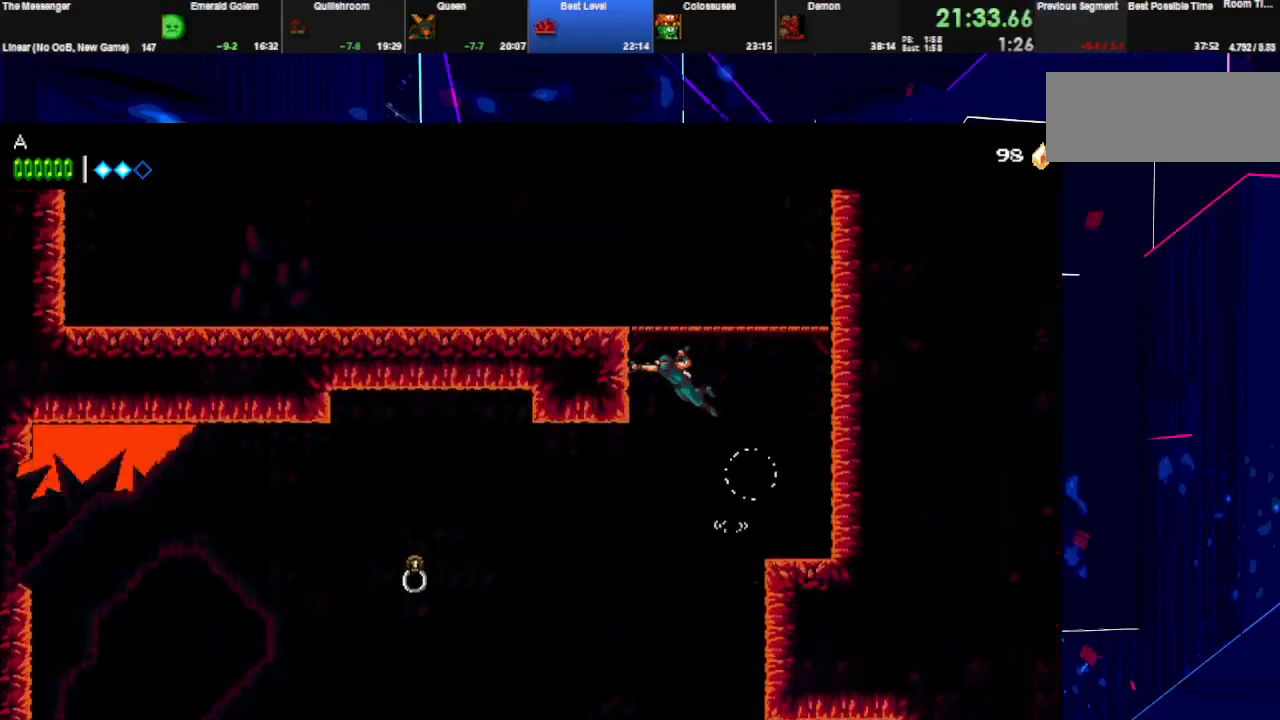
{"keys": ["left"], "events": [[33, "q", "up"], [67, "left", "down"], [200, "space", "up"]]}
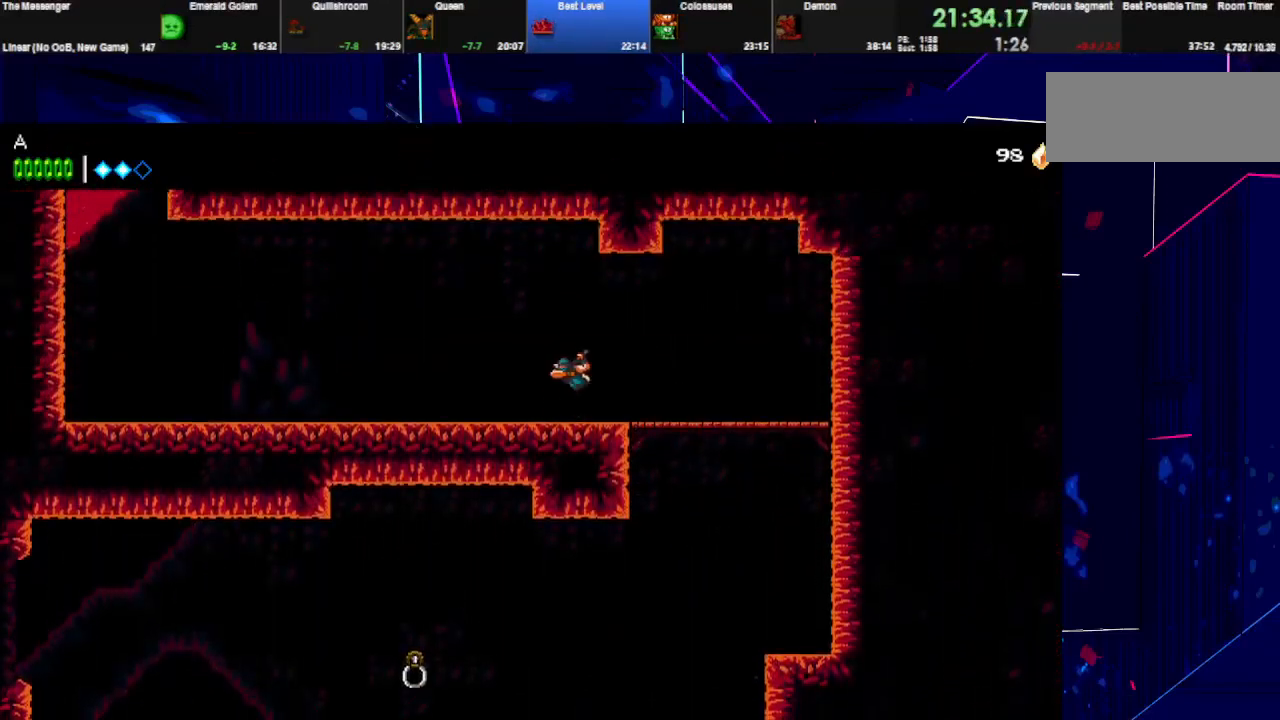
{"keys": ["left"], "events": []}
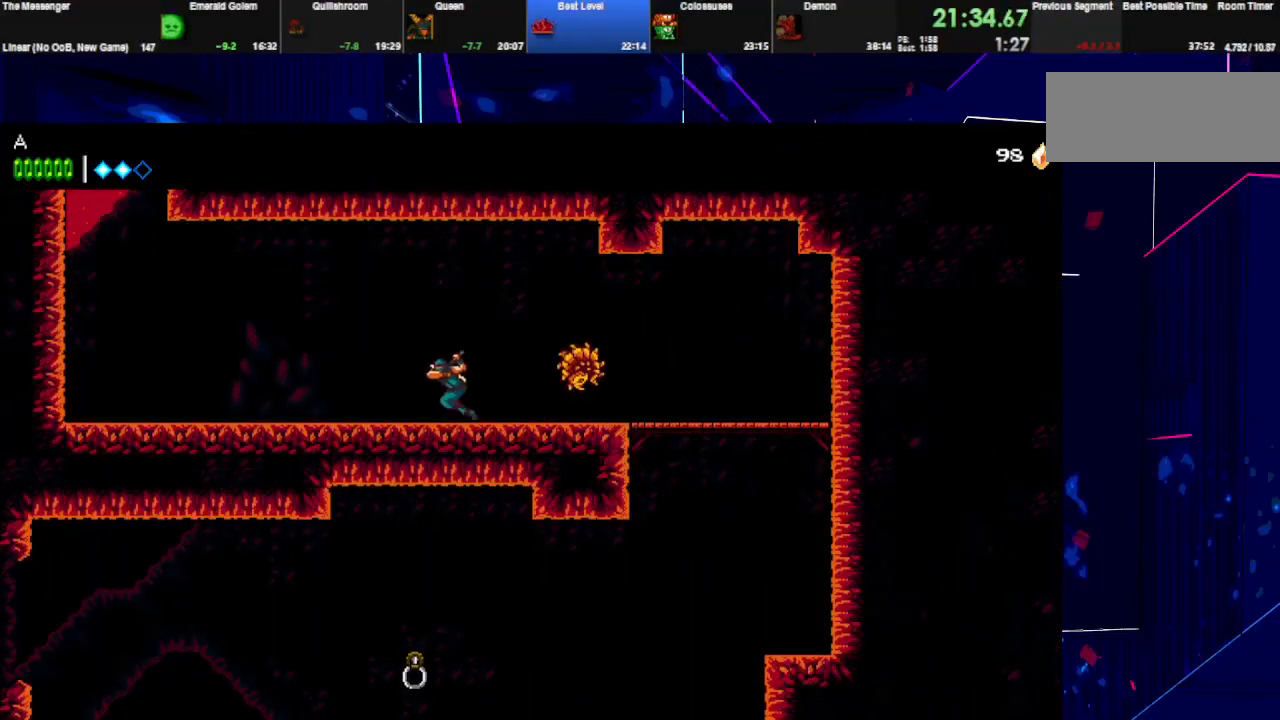
{"keys": ["left", "space"], "events": [[467, "space", "down"]]}
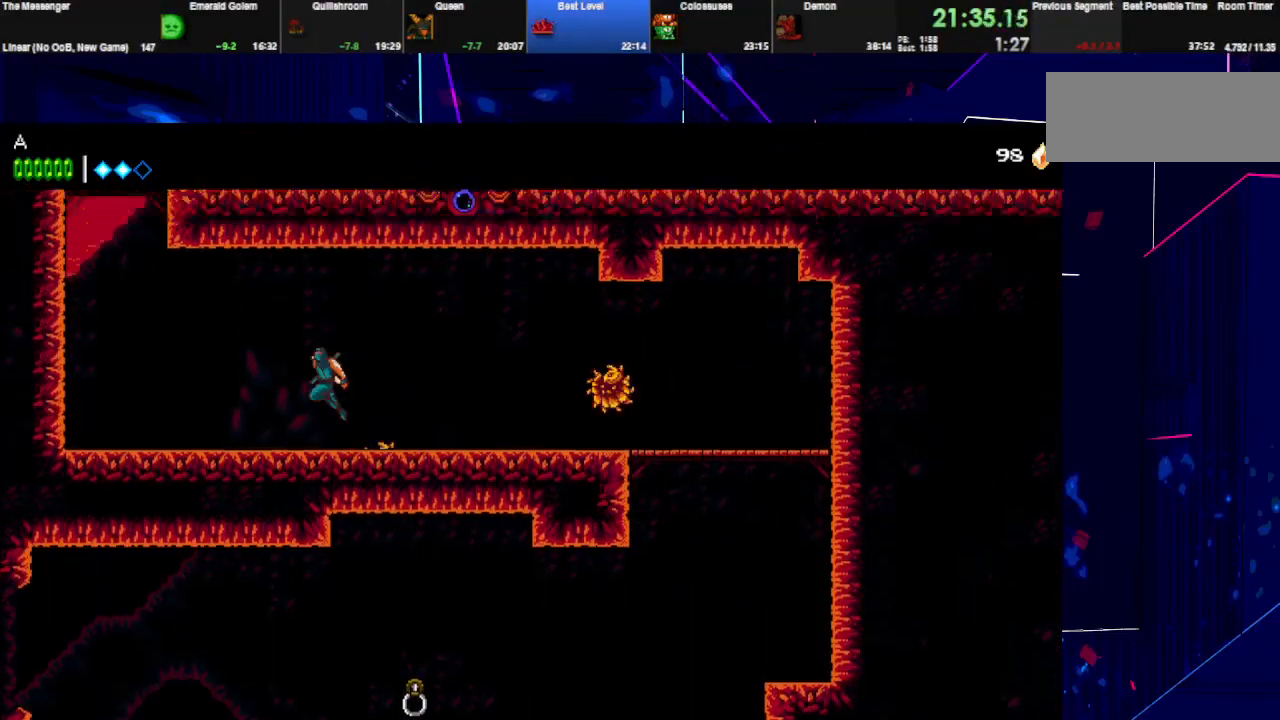
{"keys": ["right", "space"], "events": [[233, "q", "down"], [300, "space", "up"], [367, "space", "down"], [433, "q", "up"], [433, "right", "down"], [467, "left", "up"]]}
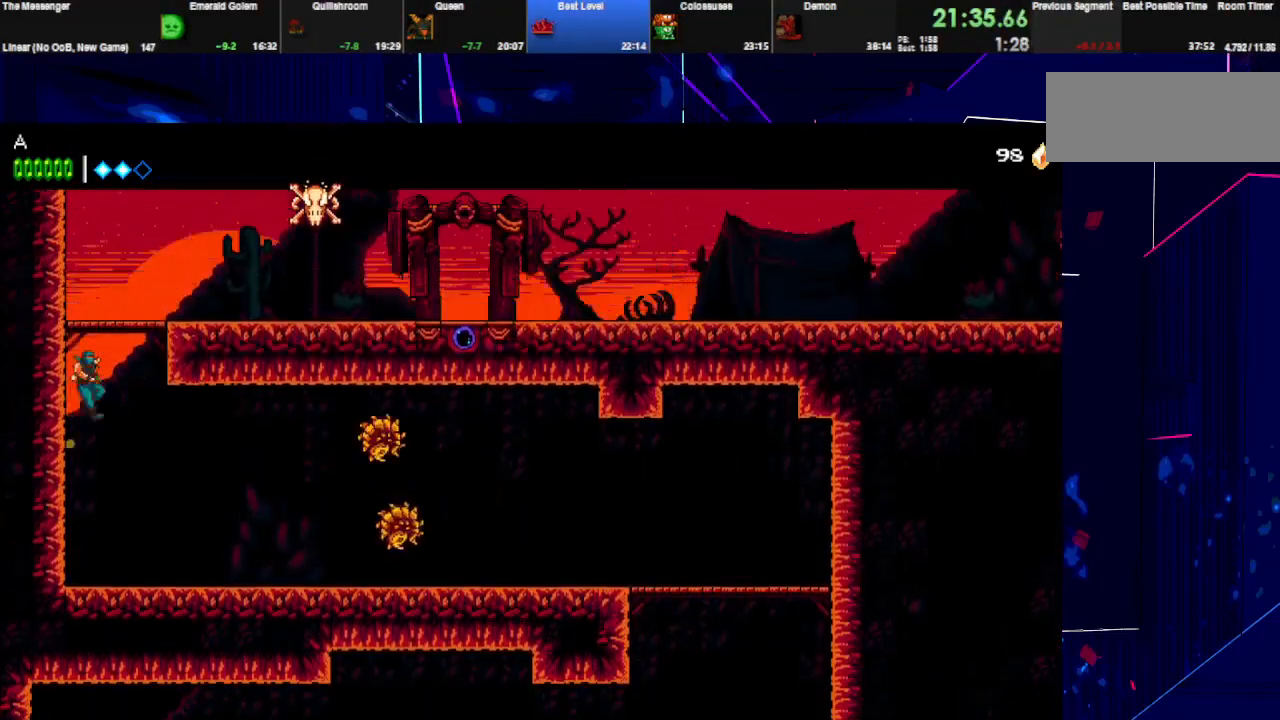
{"keys": ["q", "right"], "events": [[267, "space", "up"], [367, "q", "down"]]}
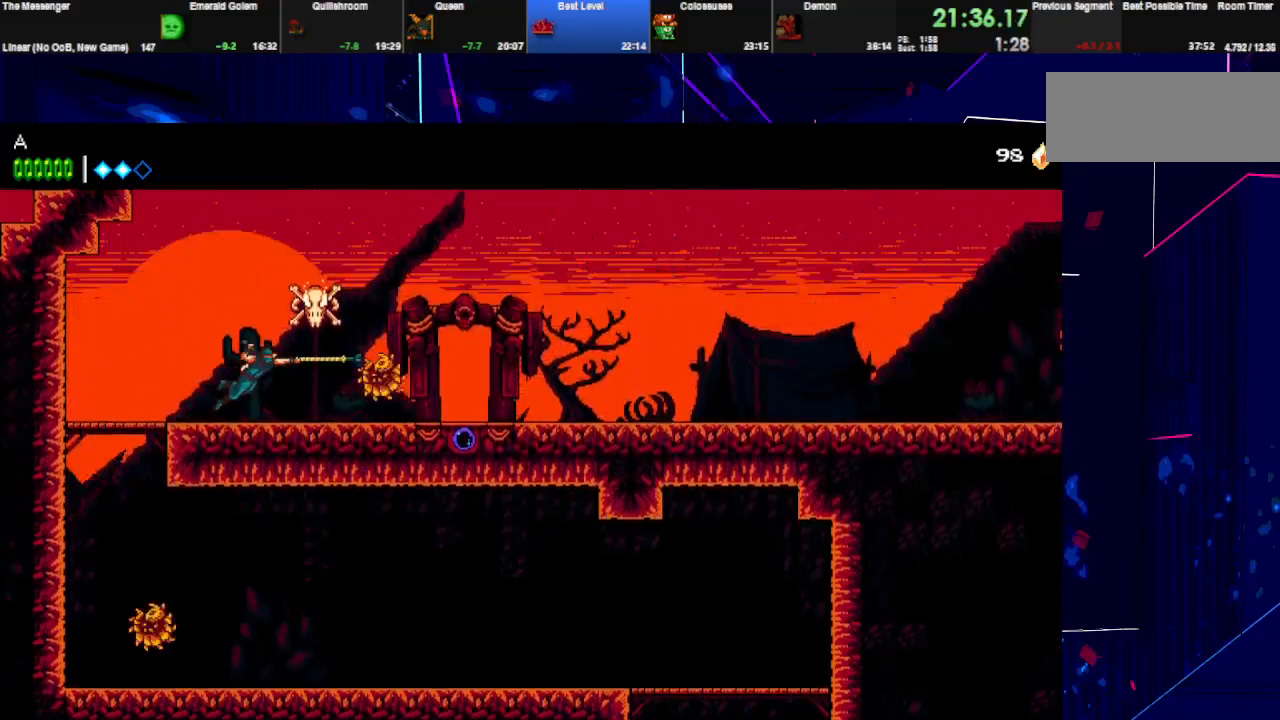
{"keys": ["right"], "events": [[67, "q", "up"]]}
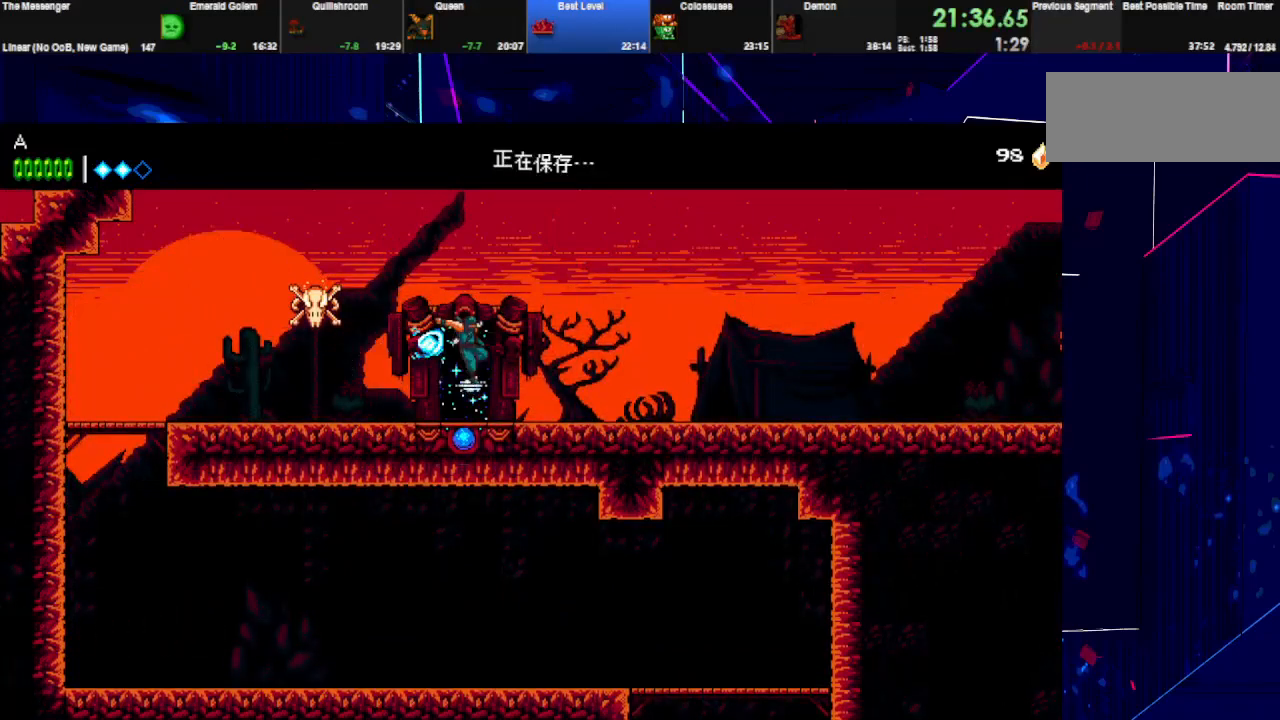
{"keys": ["right"], "events": []}
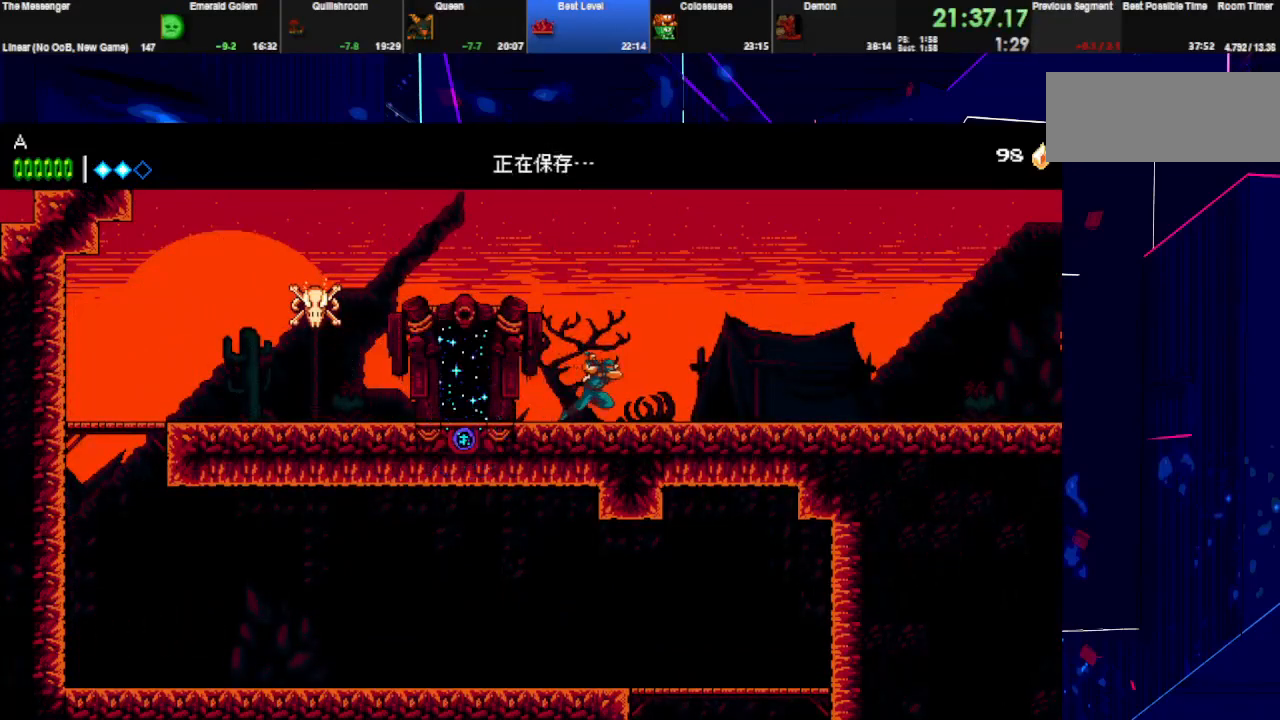
{"keys": ["right"], "events": [[200, "w", "down"], [233, "space", "down"], [300, "space", "up"], [333, "w", "up"]]}
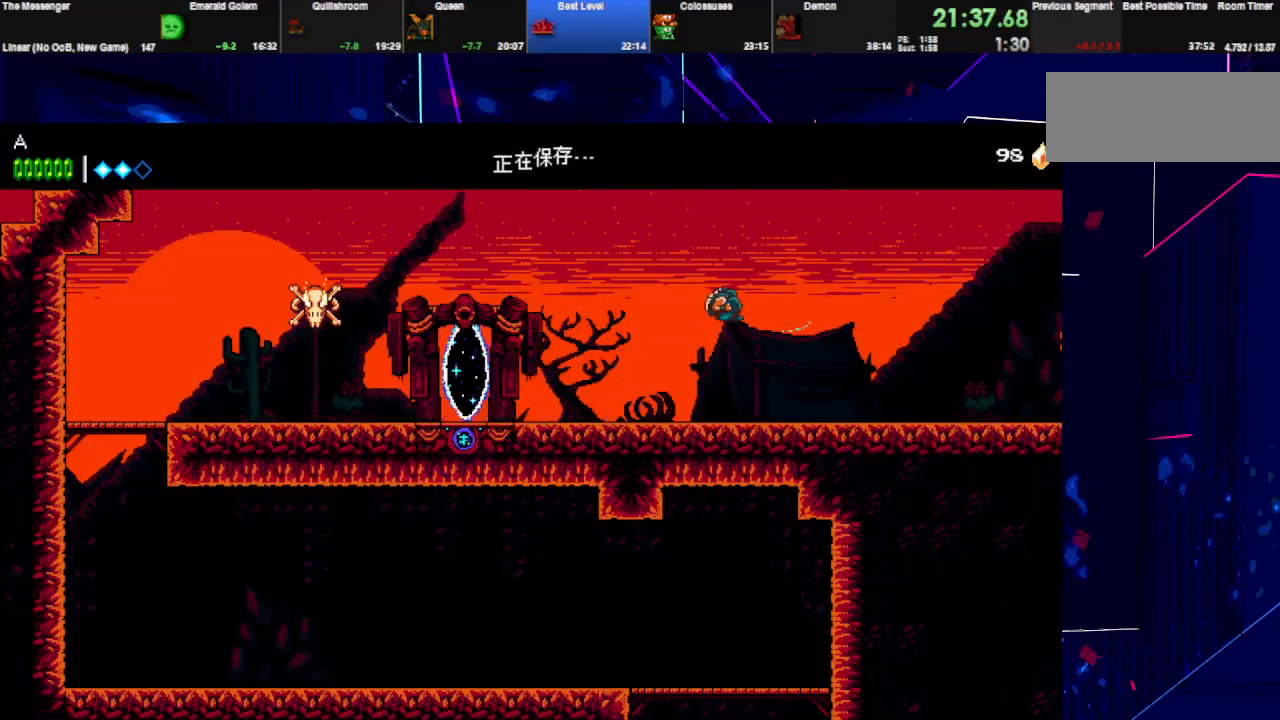
{"keys": ["right", "space"], "events": [[67, "w", "down"], [133, "space", "down"], [233, "w", "up"]]}
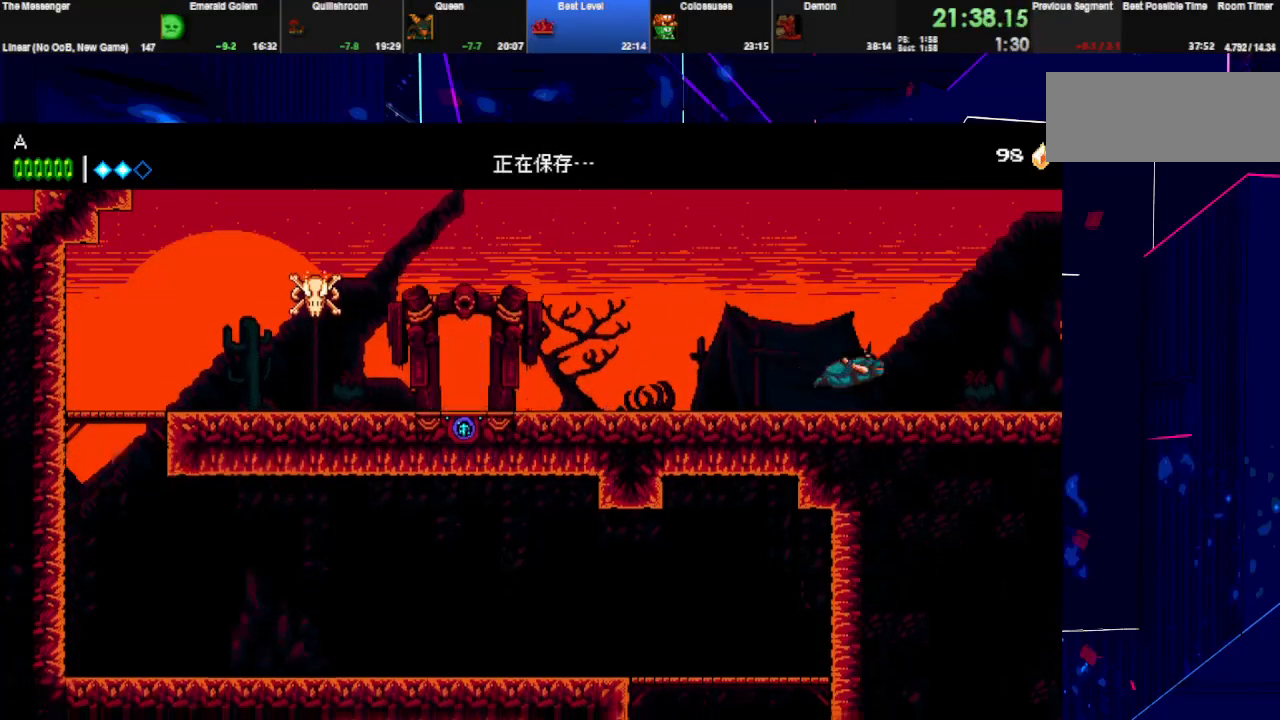
{"keys": ["right", "space"], "events": []}
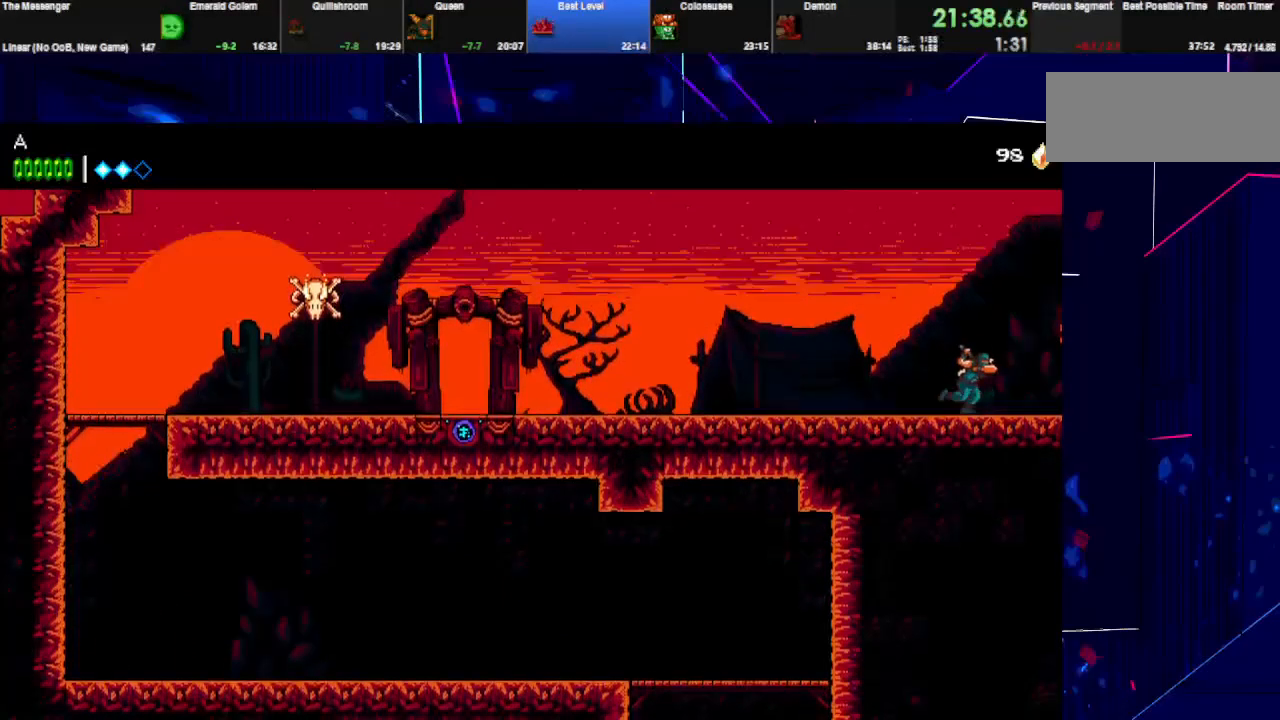
{"keys": ["right"], "events": [[33, "space", "up"]]}
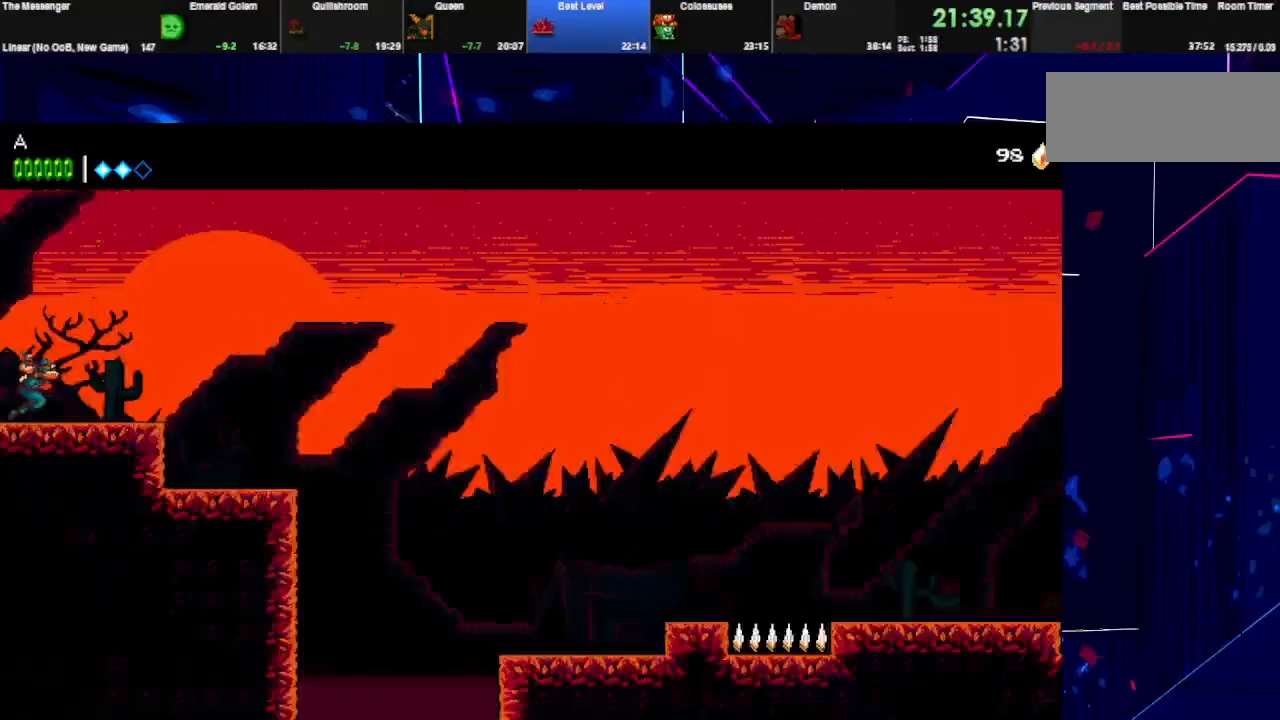
{"keys": ["right"], "events": [[333, "q", "down"], [367, "space", "down"], [433, "q", "up"], [433, "space", "up"]]}
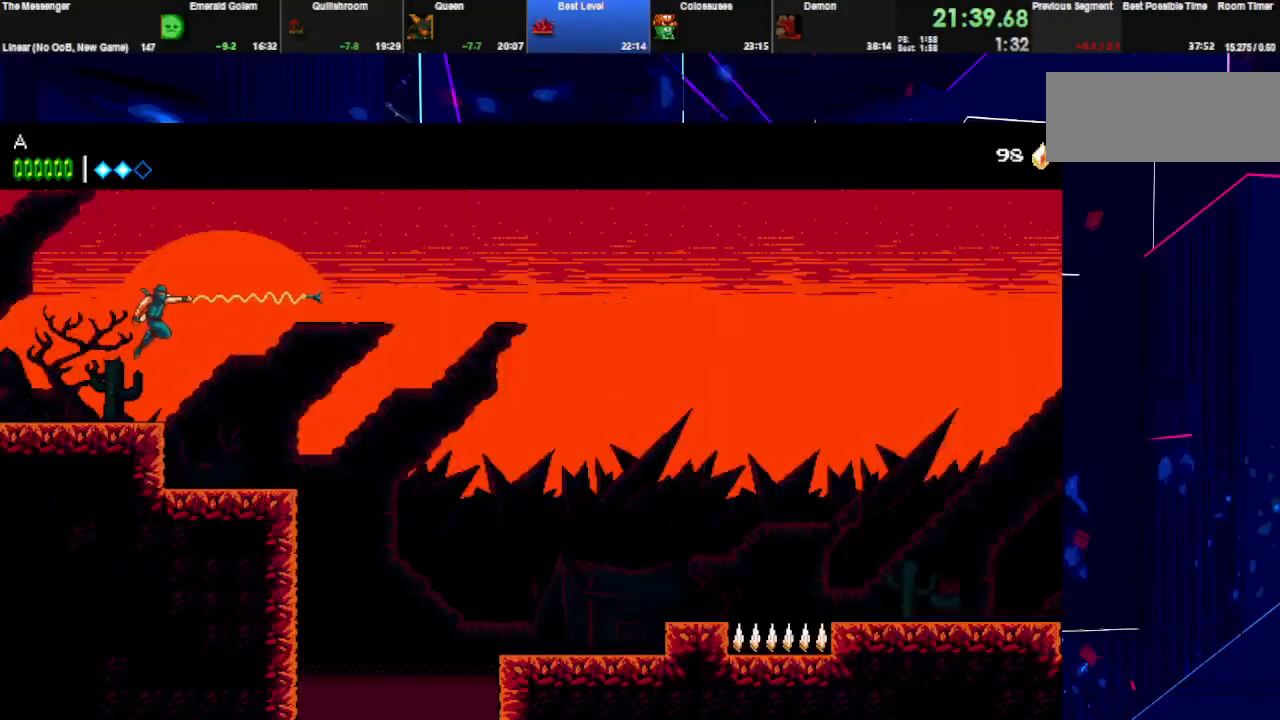
{"keys": ["right"], "events": []}
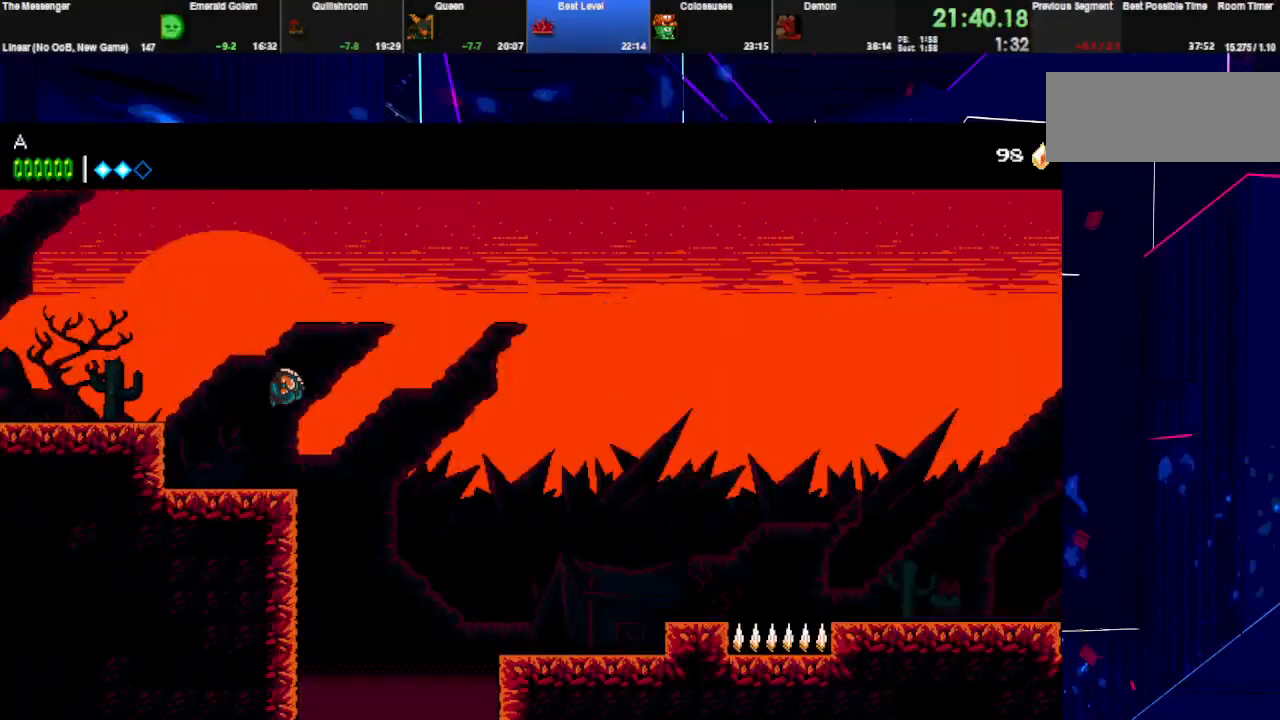
{"keys": ["space"], "events": [[333, "q", "down"], [467, "q", "up"], [500, "right", "up"], [500, "space", "down"]]}
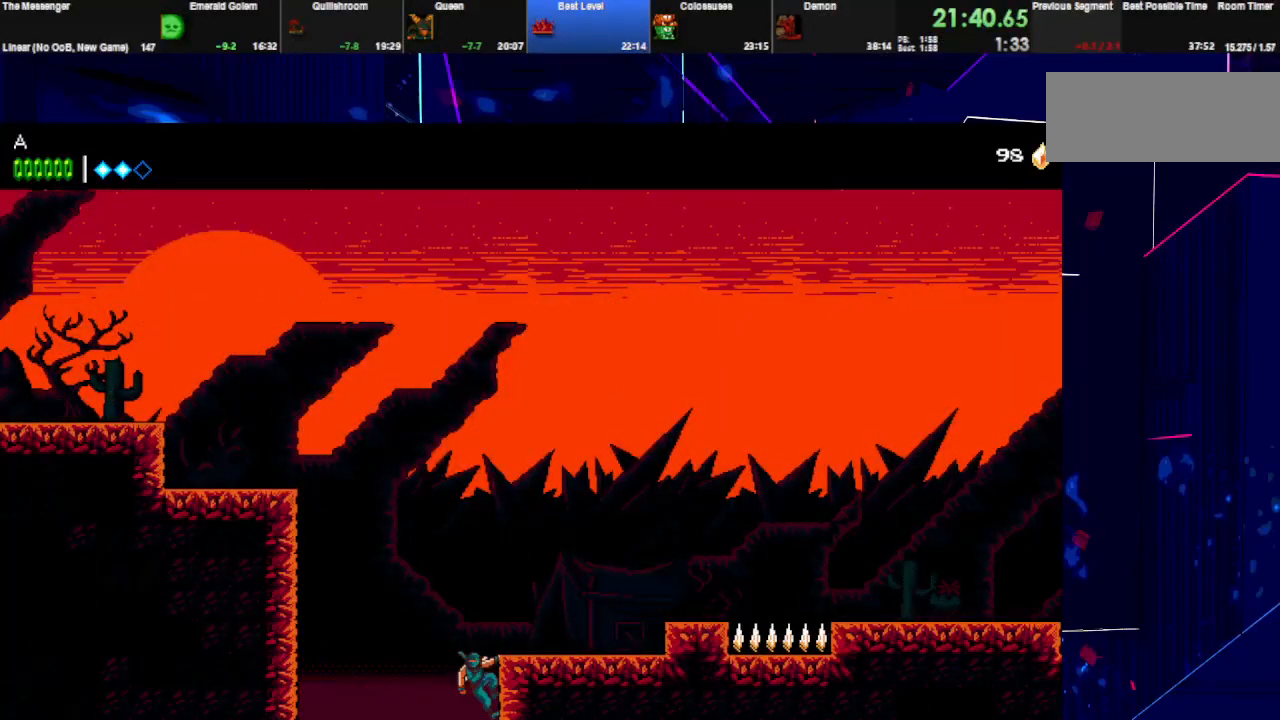
{"keys": ["right"], "events": [[67, "right", "down"], [67, "space", "up"], [67, "w", "down"], [133, "w", "up"]]}
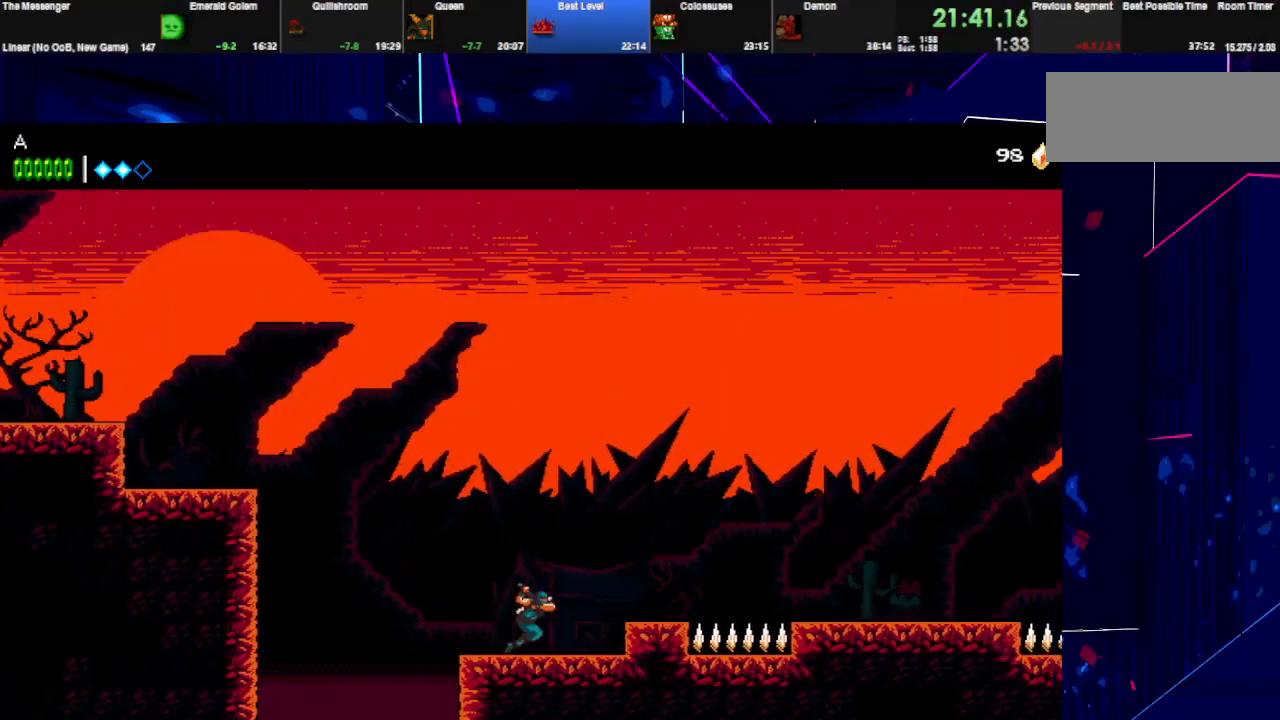
{"keys": ["right", "space"], "events": [[167, "w", "down"], [200, "space", "down"], [333, "w", "up"]]}